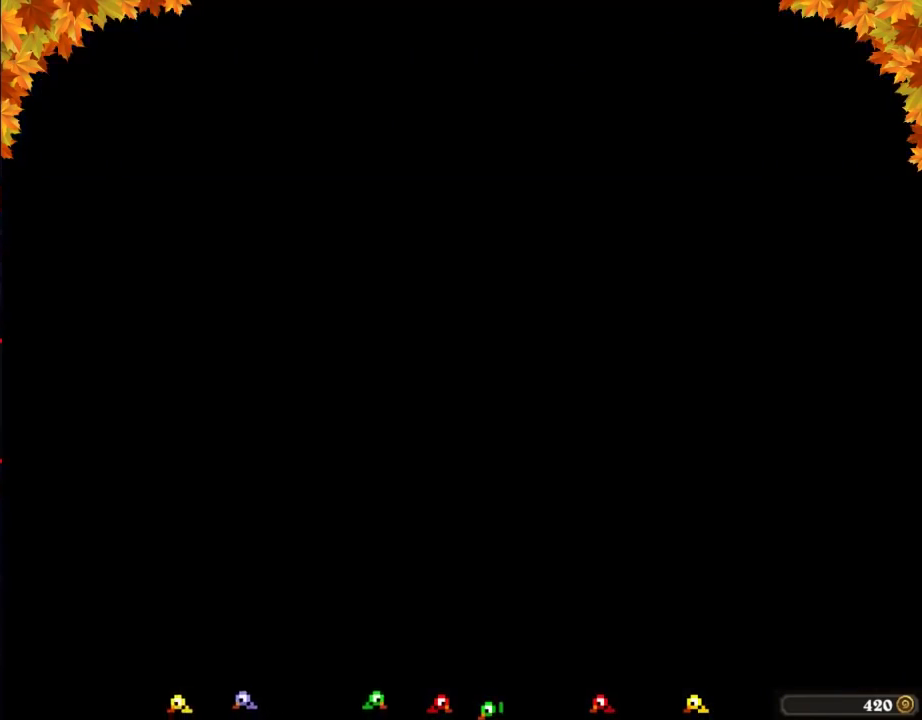
Gameplay with a controller (Nintendo layout); each line is a JSON object with the inputs held at the frame after it. "events" lists button and stick changes between this image and that frame as [ms after this image, input, new state], when the widget could be followed in between. Not read: L3 R3.
{"buttons": [], "events": [[167, "B", "up"], [183, "A", "up"], [183, "DPAD_RIGHT", "up"]]}
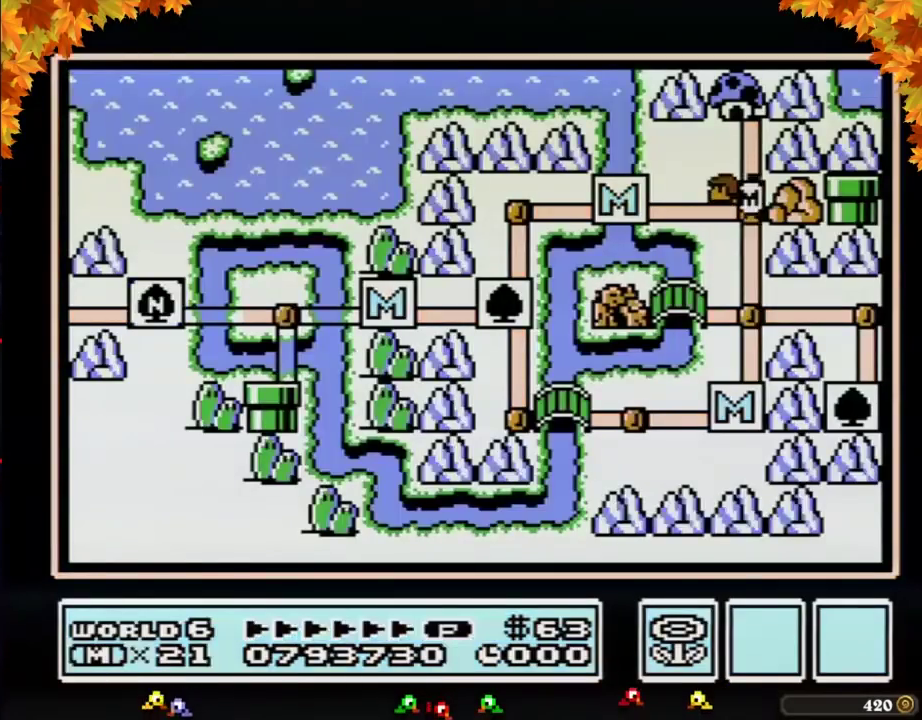
{"buttons": ["DPAD_DOWN"], "events": [[317, "DPAD_DOWN", "down"]]}
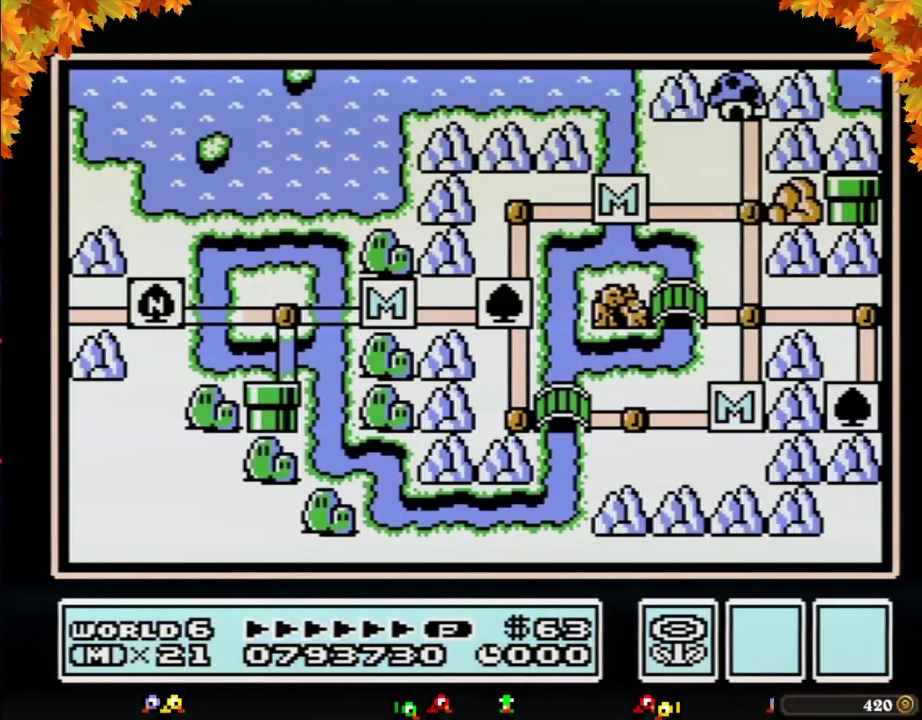
{"buttons": ["DPAD_DOWN"], "events": []}
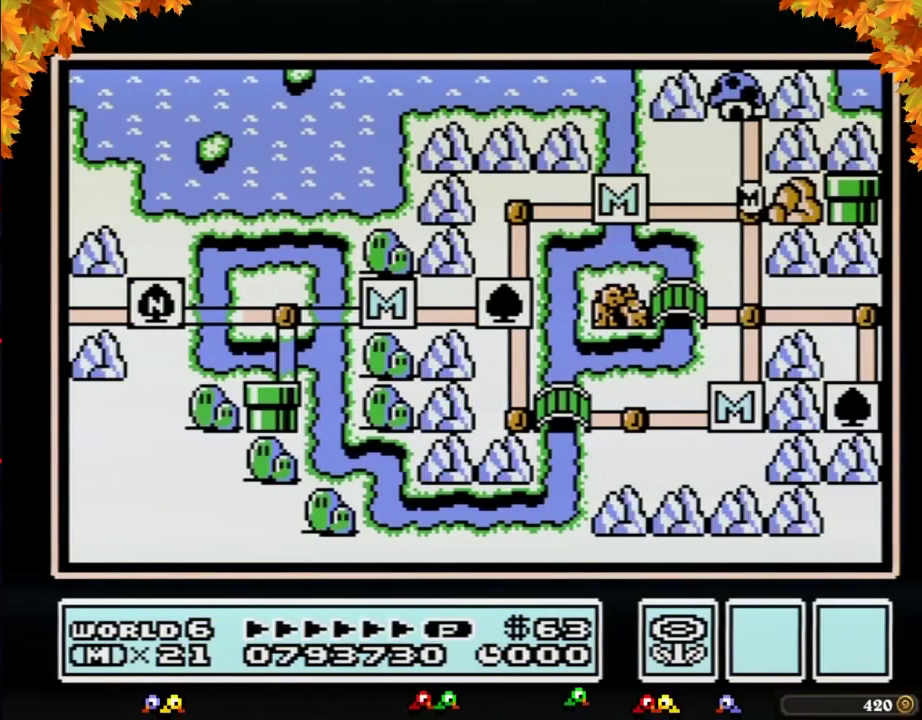
{"buttons": ["DPAD_DOWN"], "events": []}
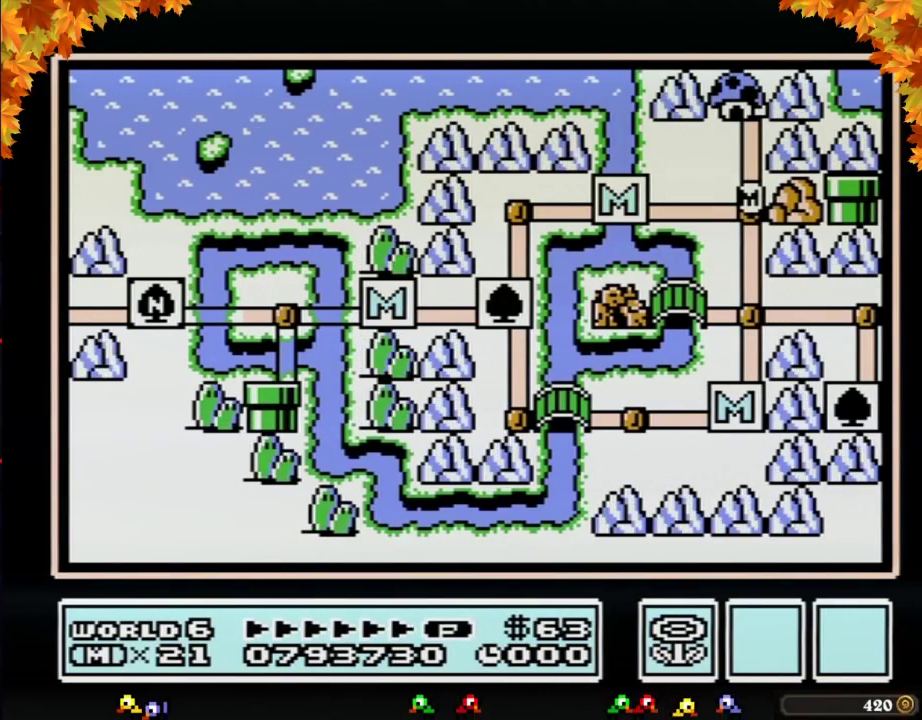
{"buttons": ["DPAD_DOWN"], "events": []}
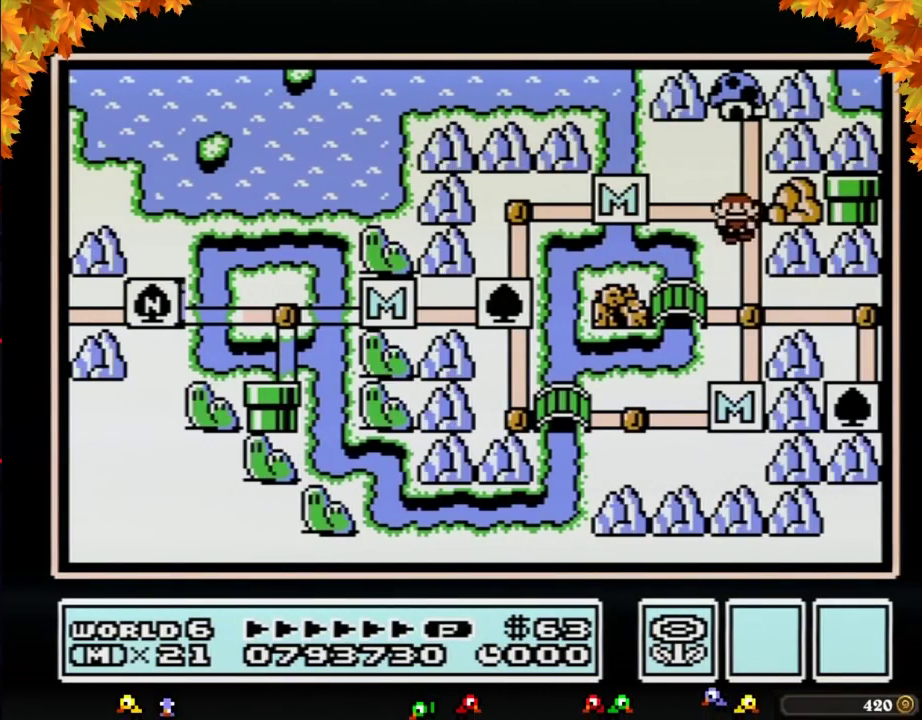
{"buttons": ["DPAD_RIGHT"], "events": [[250, "DPAD_DOWN", "up"], [383, "DPAD_RIGHT", "down"]]}
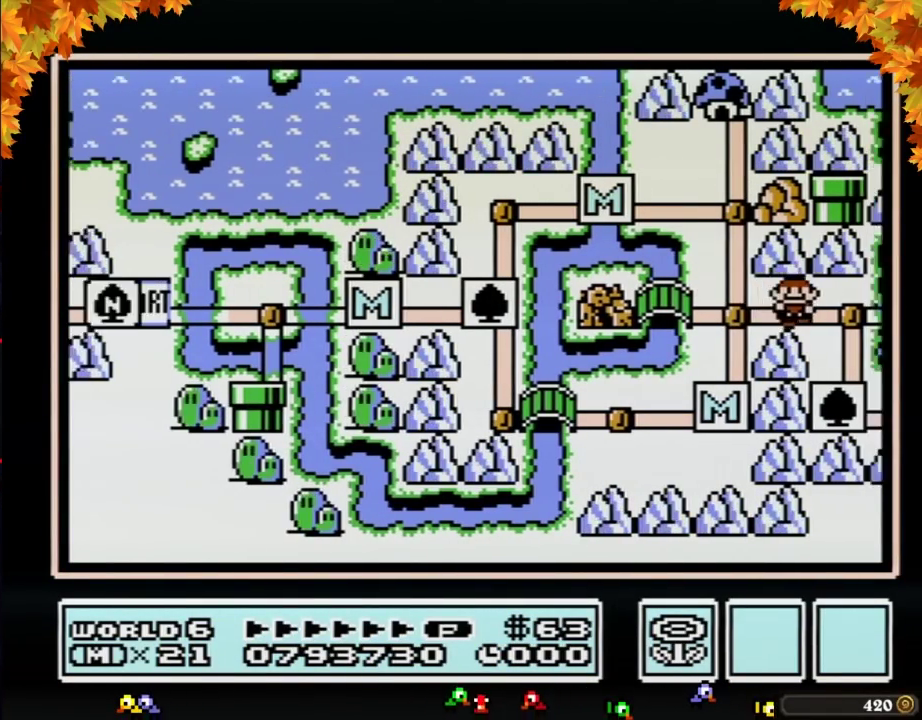
{"buttons": ["DPAD_DOWN"], "events": [[133, "DPAD_DOWN", "down"], [133, "DPAD_RIGHT", "up"]]}
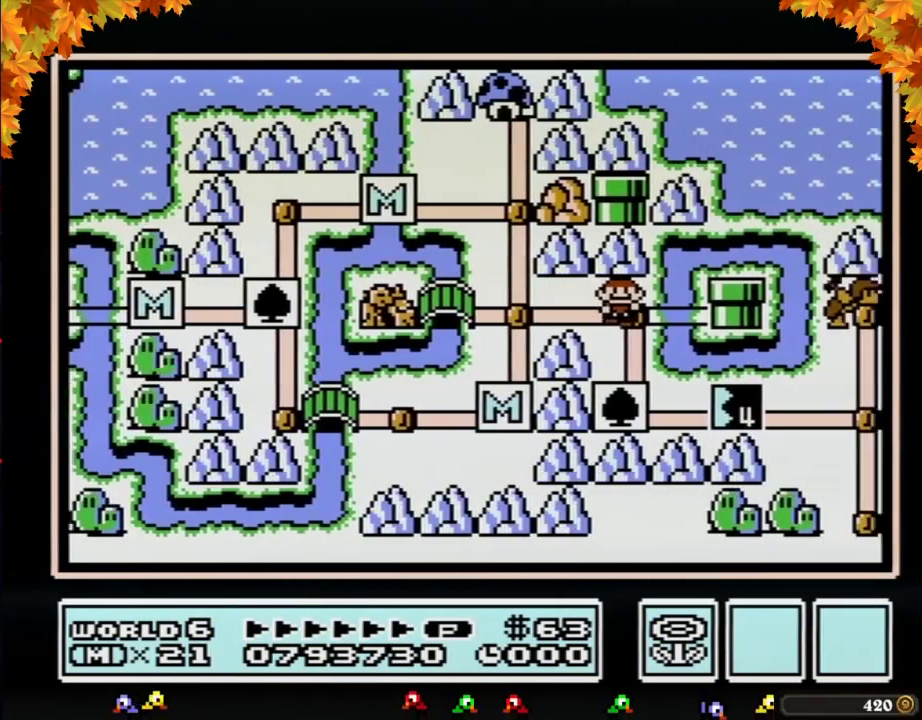
{"buttons": ["DPAD_DOWN"], "events": []}
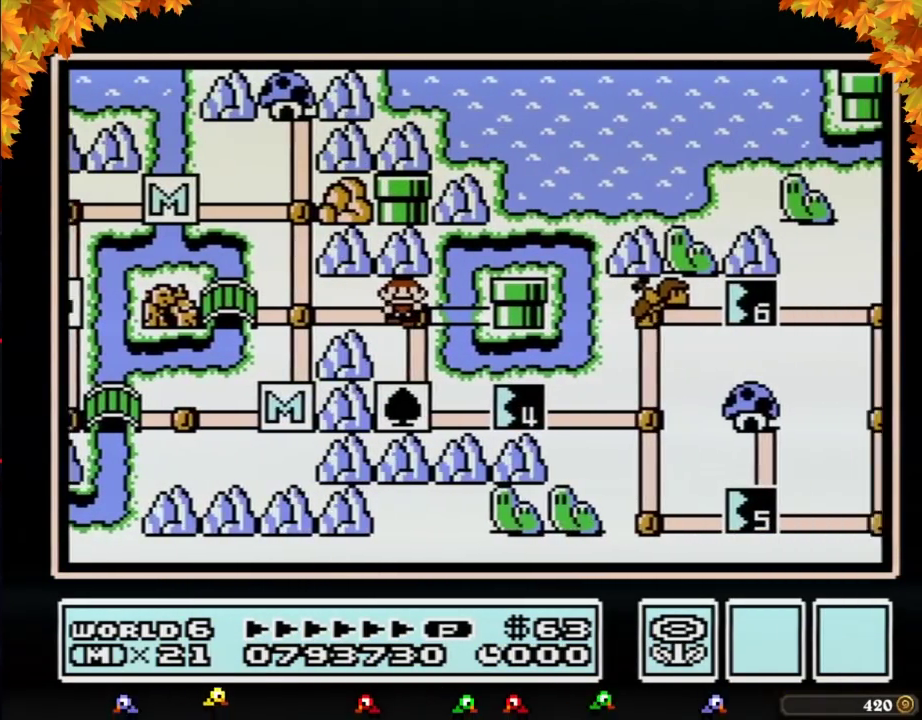
{"buttons": ["DPAD_RIGHT"], "events": [[383, "DPAD_DOWN", "up"], [383, "DPAD_RIGHT", "down"]]}
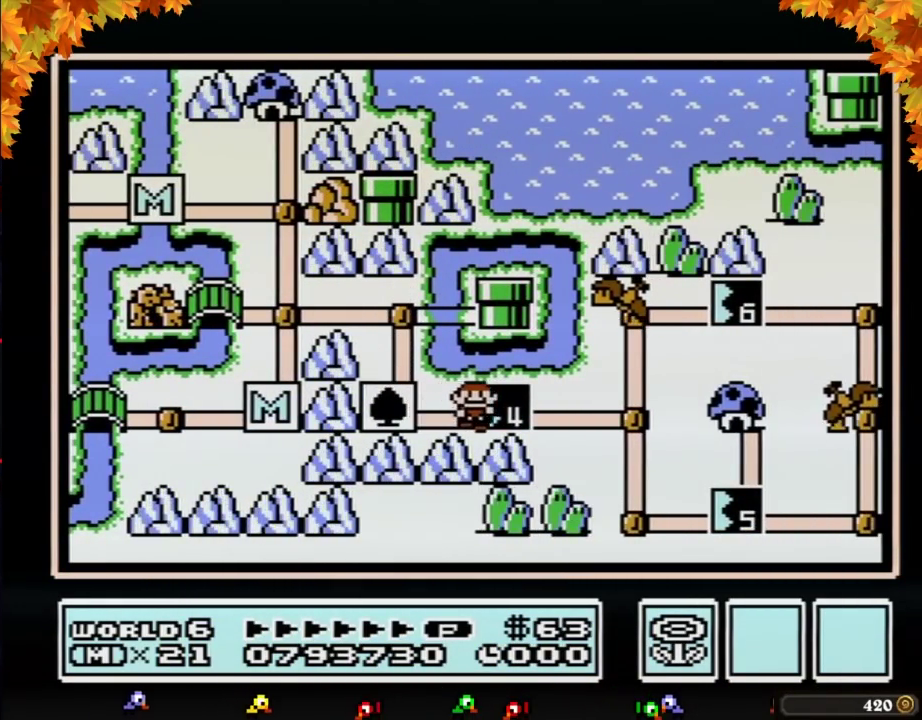
{"buttons": ["DPAD_RIGHT"], "events": []}
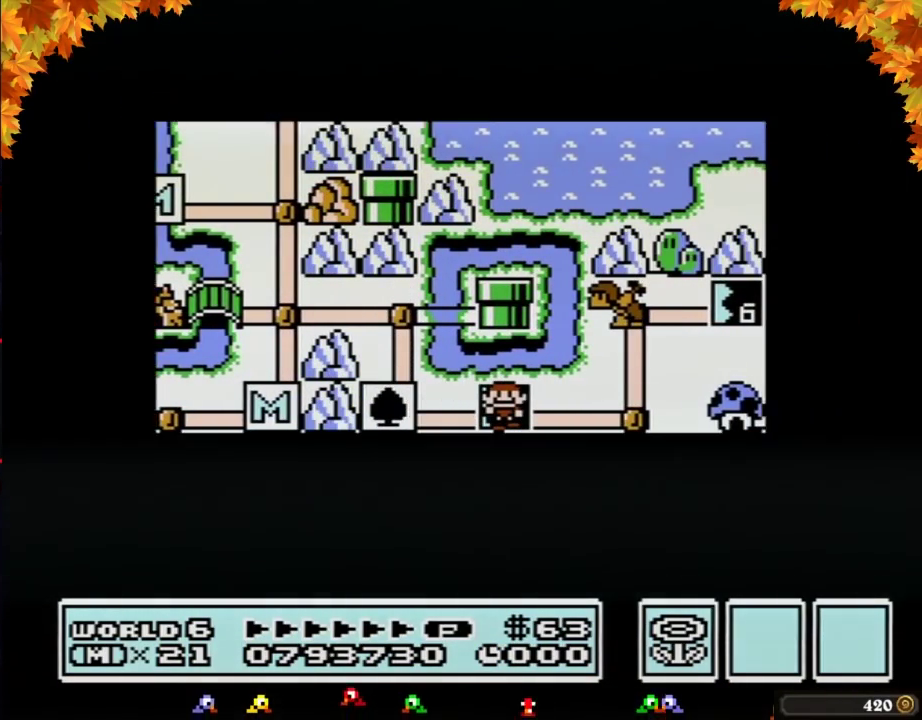
{"buttons": ["DPAD_RIGHT"], "events": []}
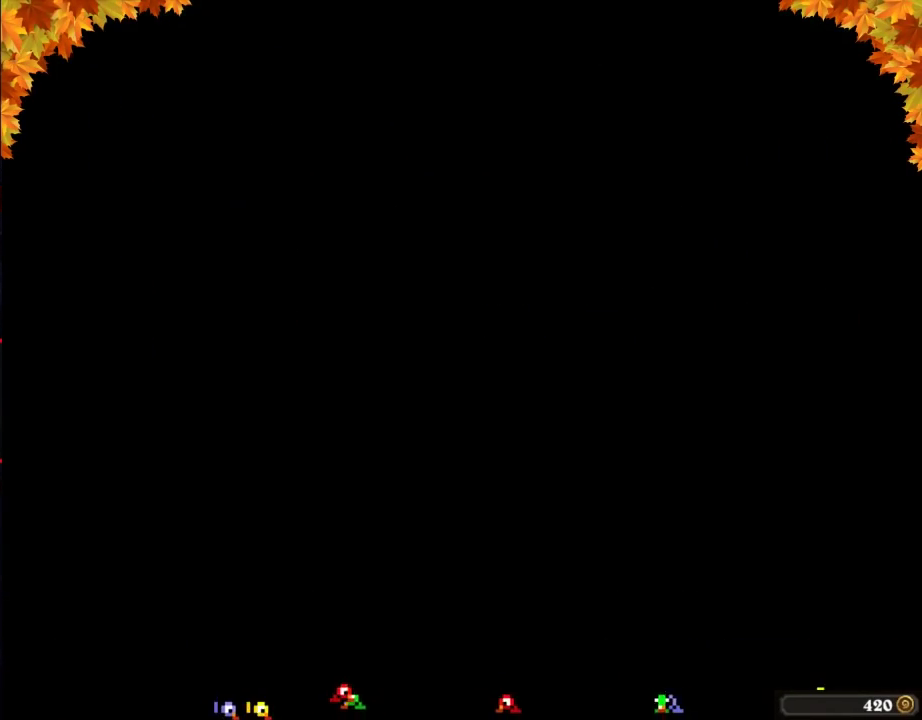
{"buttons": ["B", "DPAD_RIGHT"], "events": [[183, "DPAD_RIGHT", "up"], [250, "B", "down"], [250, "DPAD_RIGHT", "down"]]}
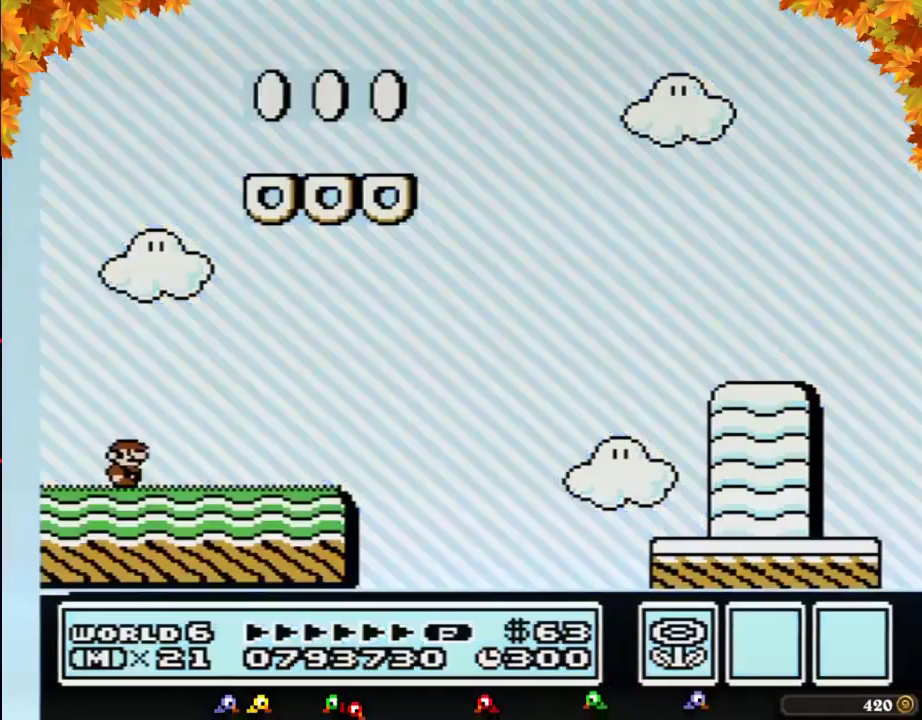
{"buttons": ["B", "DPAD_RIGHT"], "events": []}
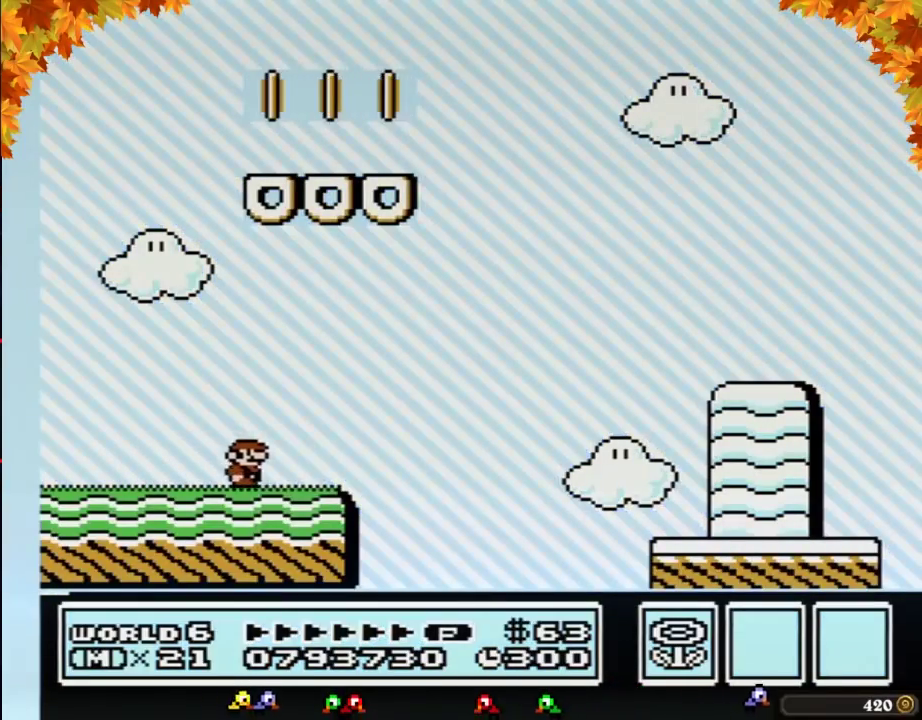
{"buttons": ["A", "B", "DPAD_RIGHT"], "events": [[250, "A", "down"]]}
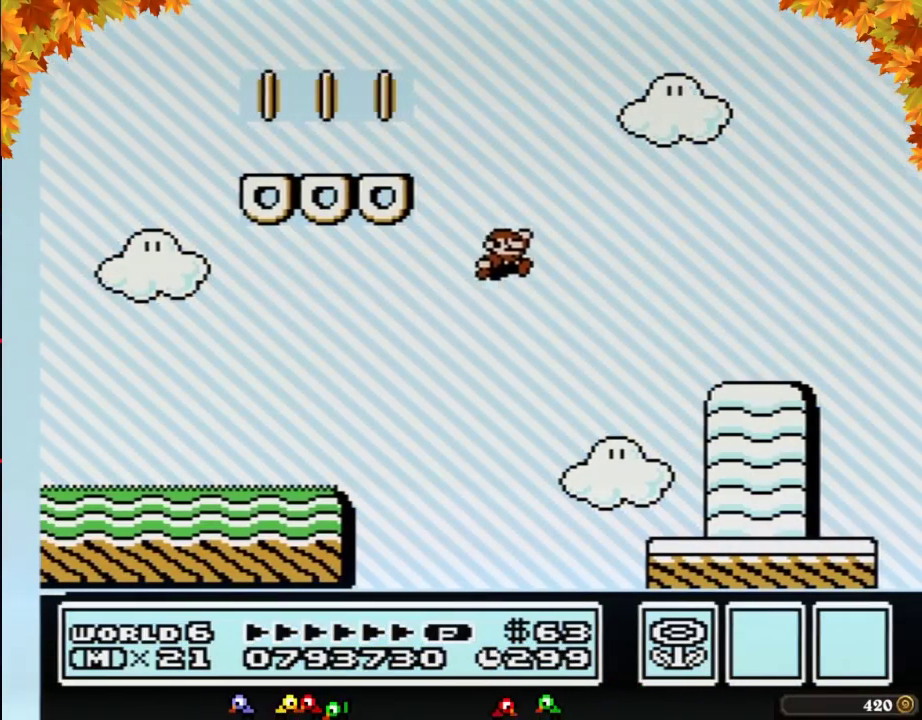
{"buttons": ["B", "DPAD_RIGHT"], "events": [[133, "A", "up"]]}
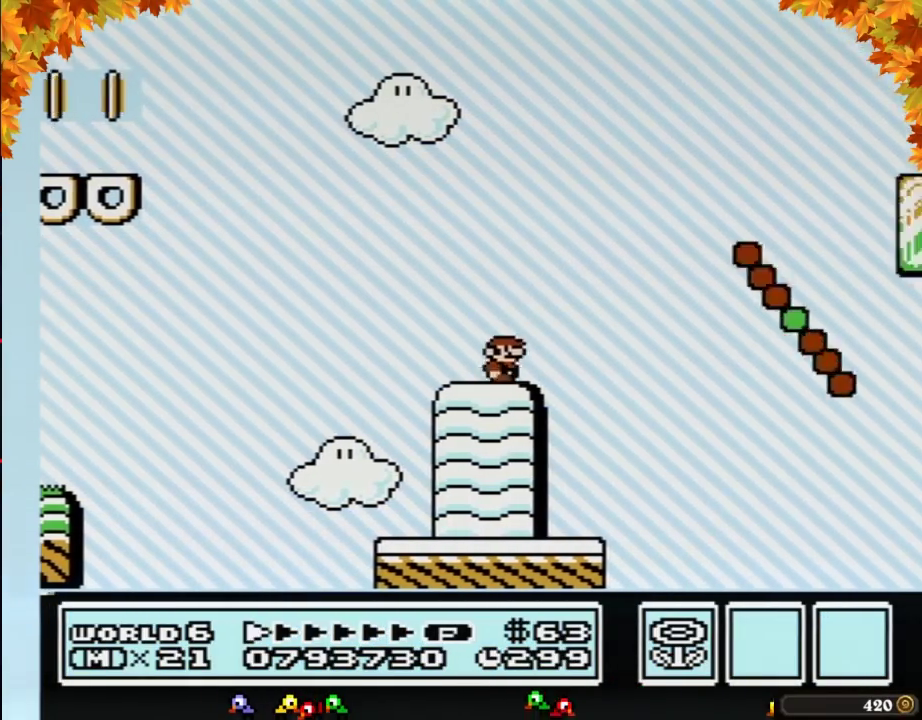
{"buttons": ["A", "B", "DPAD_RIGHT"], "events": [[133, "A", "down"]]}
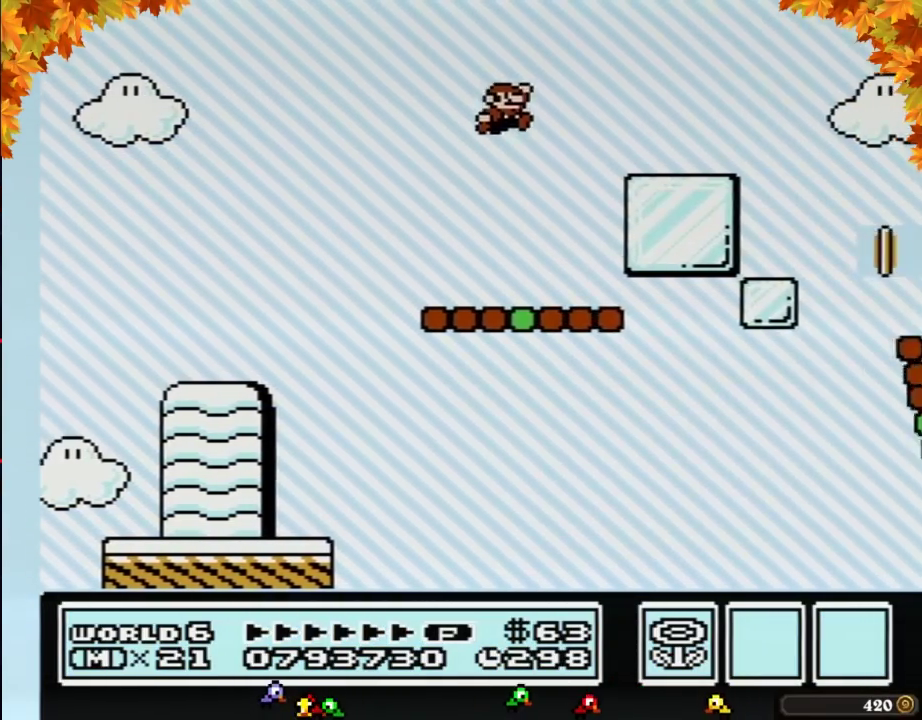
{"buttons": ["A", "B", "DPAD_RIGHT"], "events": [[67, "A", "up"], [467, "A", "down"]]}
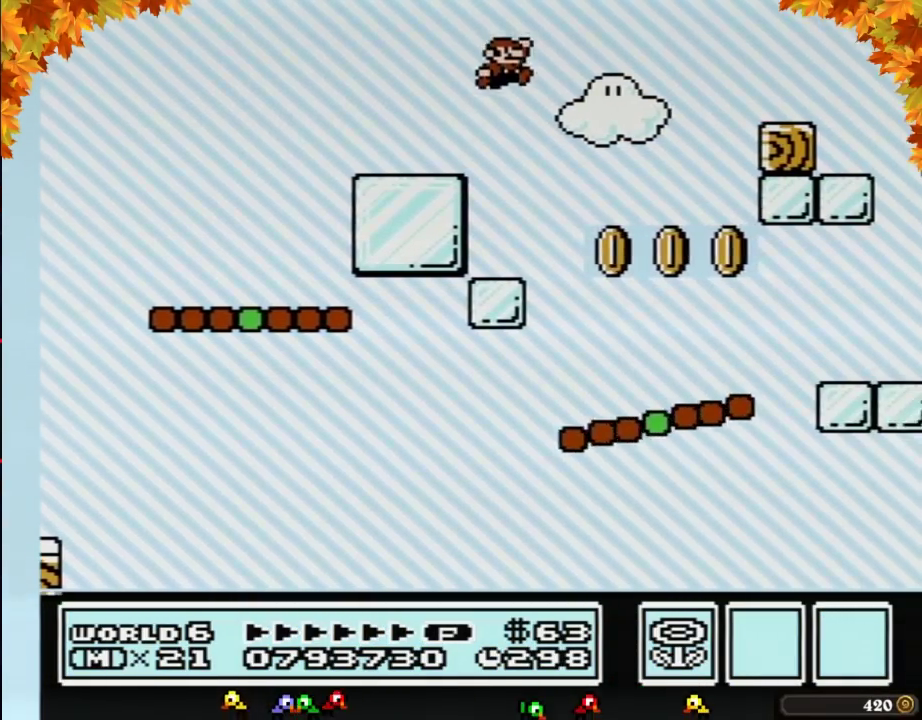
{"buttons": ["B", "DPAD_RIGHT"], "events": [[167, "A", "up"]]}
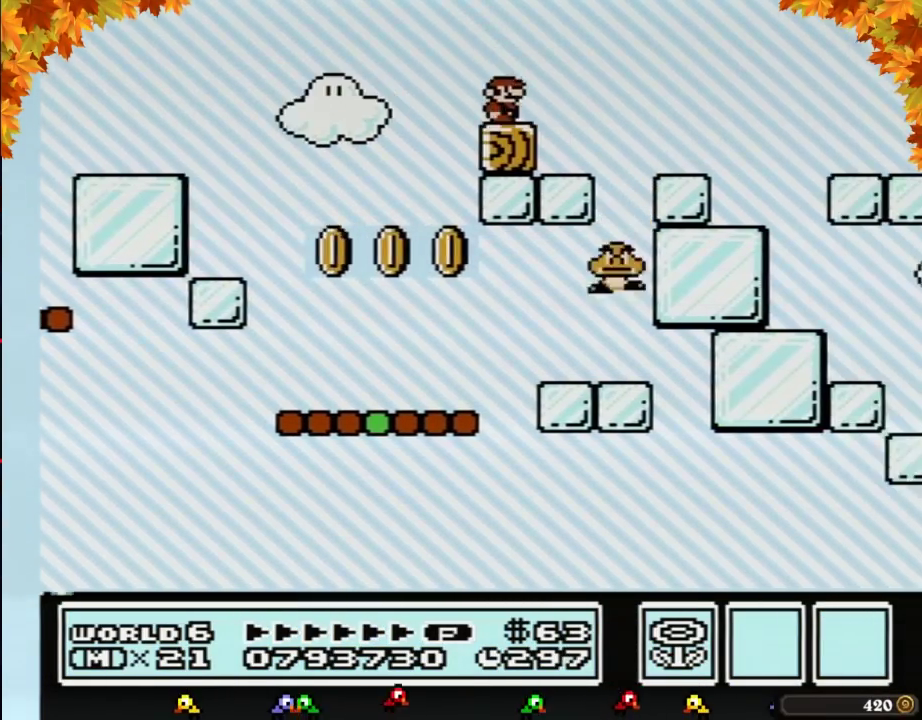
{"buttons": ["B", "DPAD_RIGHT"], "events": []}
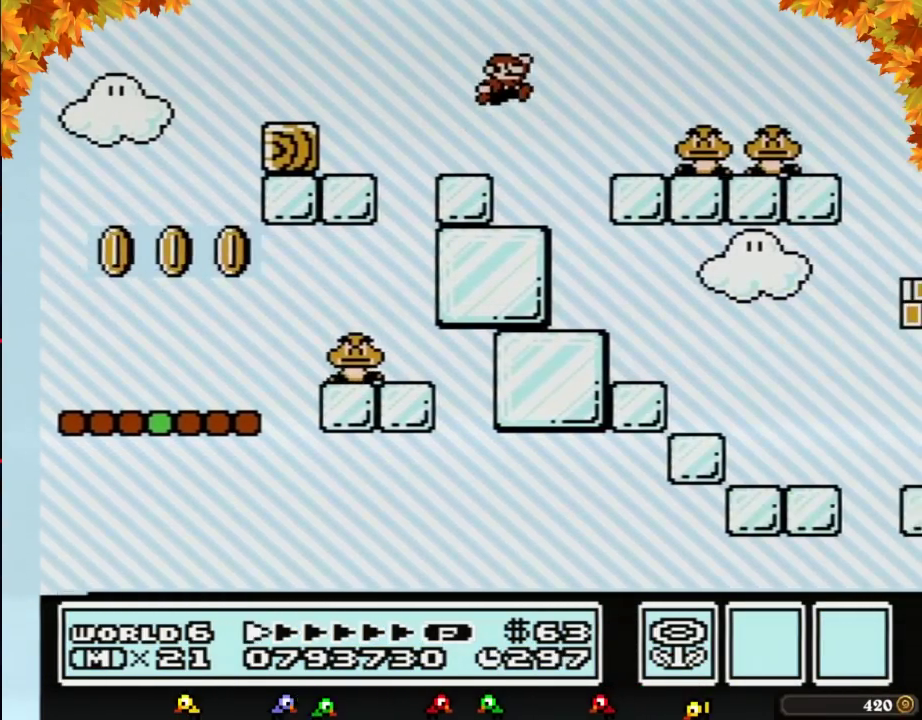
{"buttons": ["A", "B", "DPAD_RIGHT"], "events": [[17, "A", "down"]]}
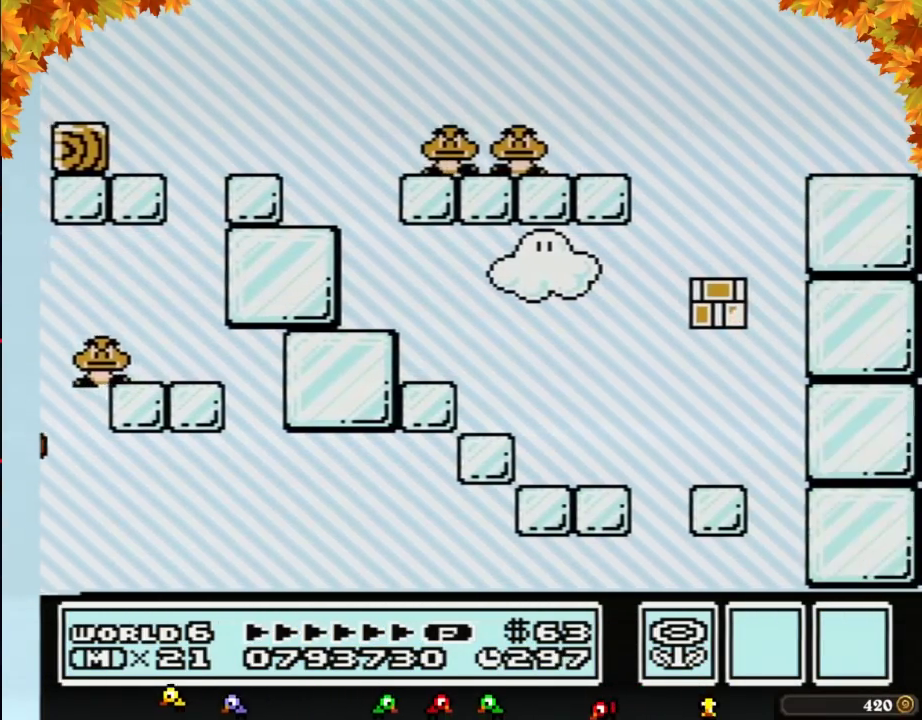
{"buttons": ["A", "B", "DPAD_RIGHT"], "events": []}